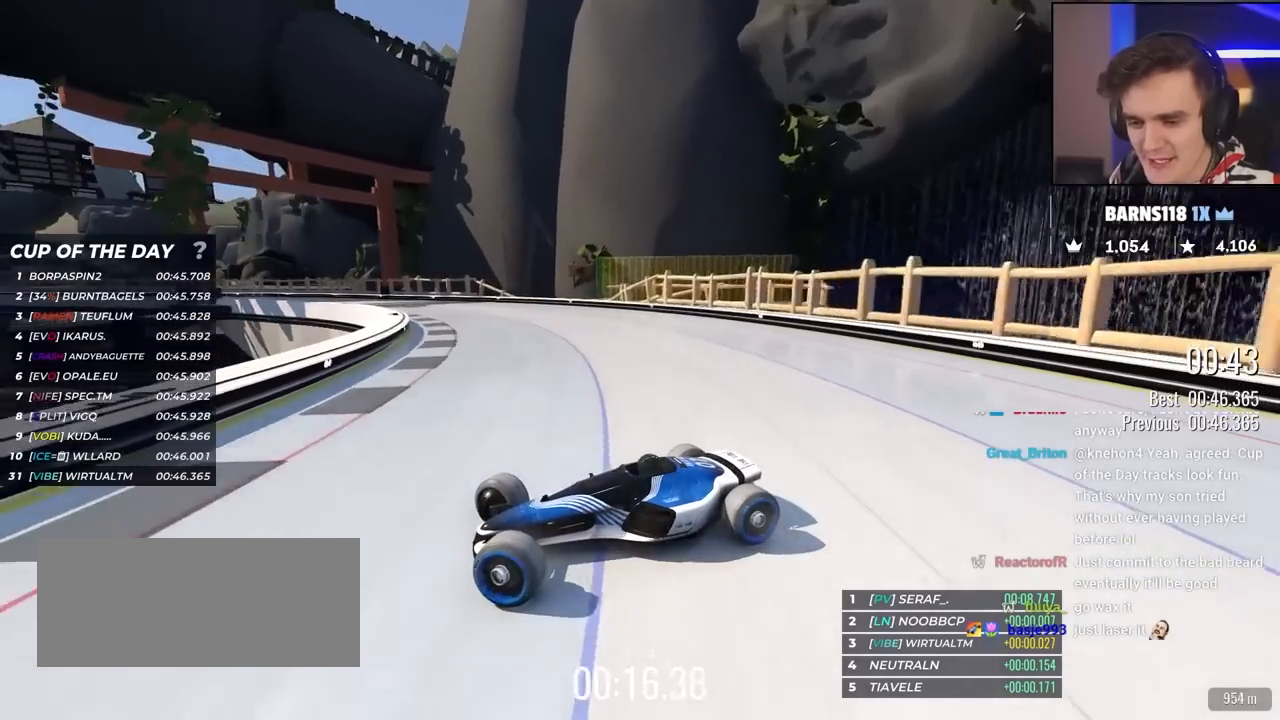
Gameplay with keyboard; each line is a JSON object with the keys held at the frame after it. "events" lists presses ("down") and releases ("up") of "brake", "down", "left", "right" and "up" between this image and that frame as [ms after this image, input, new state], when the widget could be followed in between. No other keys are recorded. Mouse input is not recorded. Key names are as the overlay labels them; some are game actions (e.g. jump) rather than physical keys.
{"keys": ["right", "up"], "events": []}
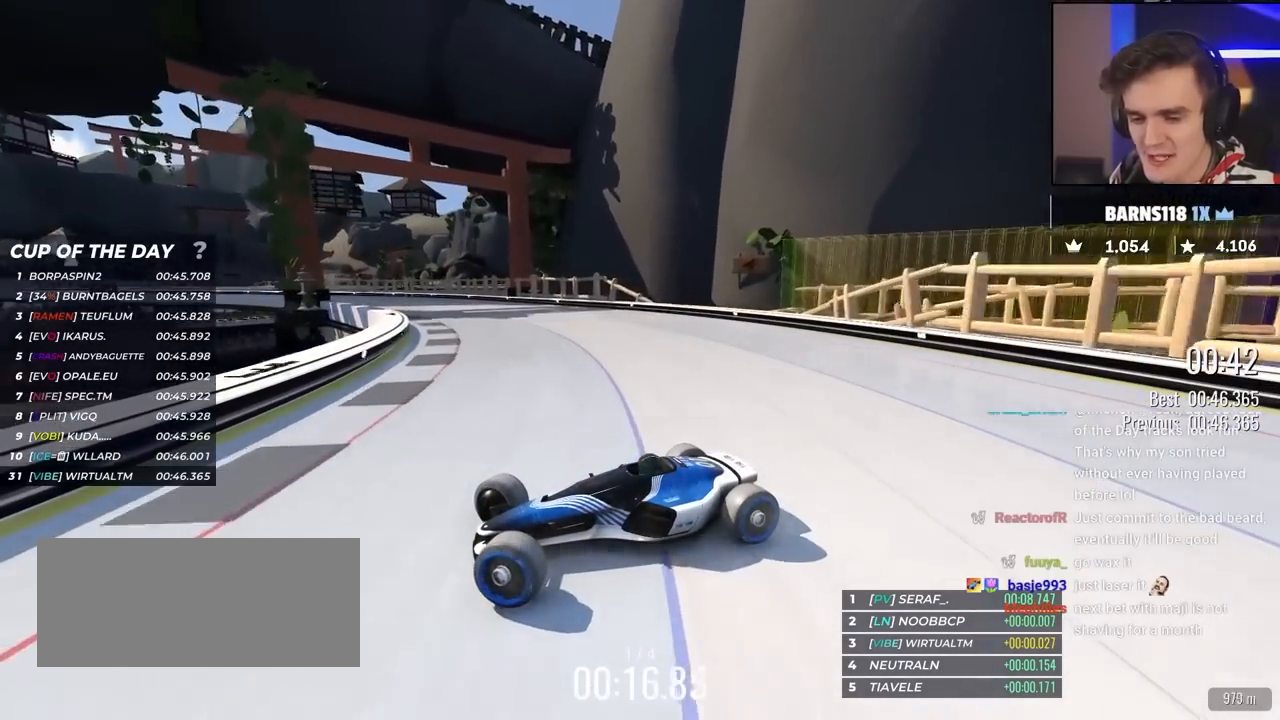
{"keys": ["right", "up"], "events": []}
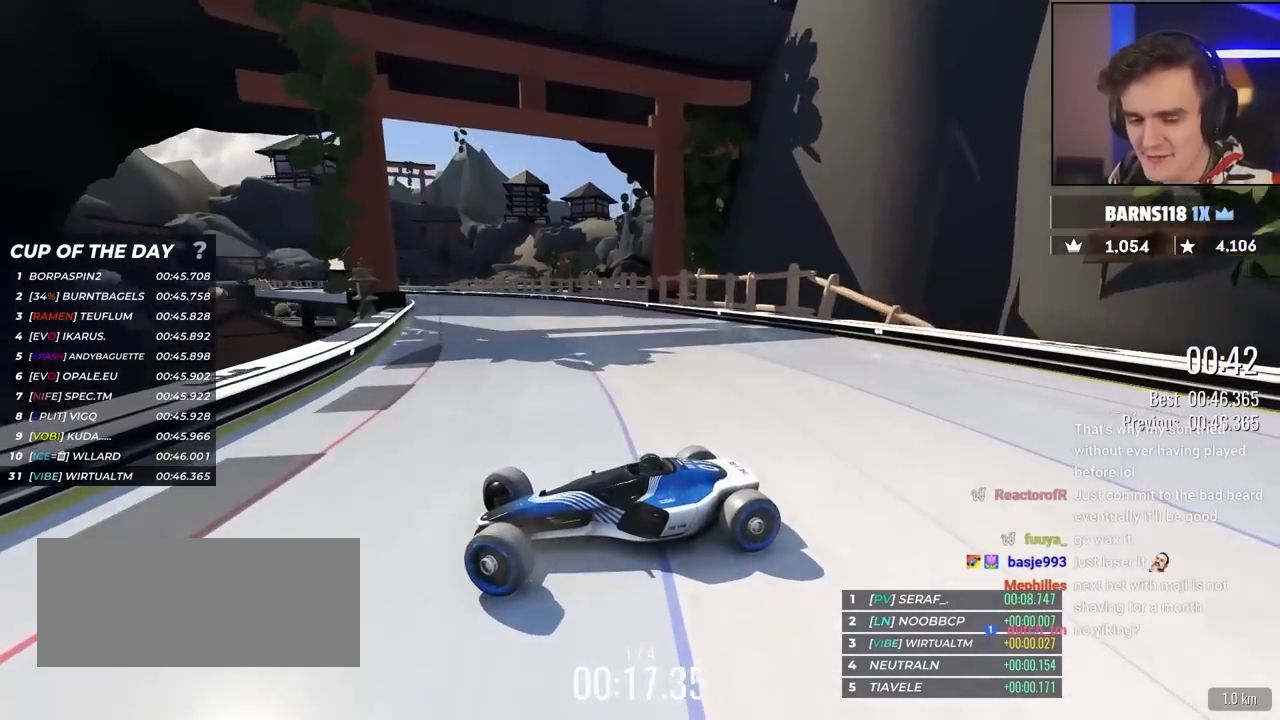
{"keys": ["right", "up"], "events": []}
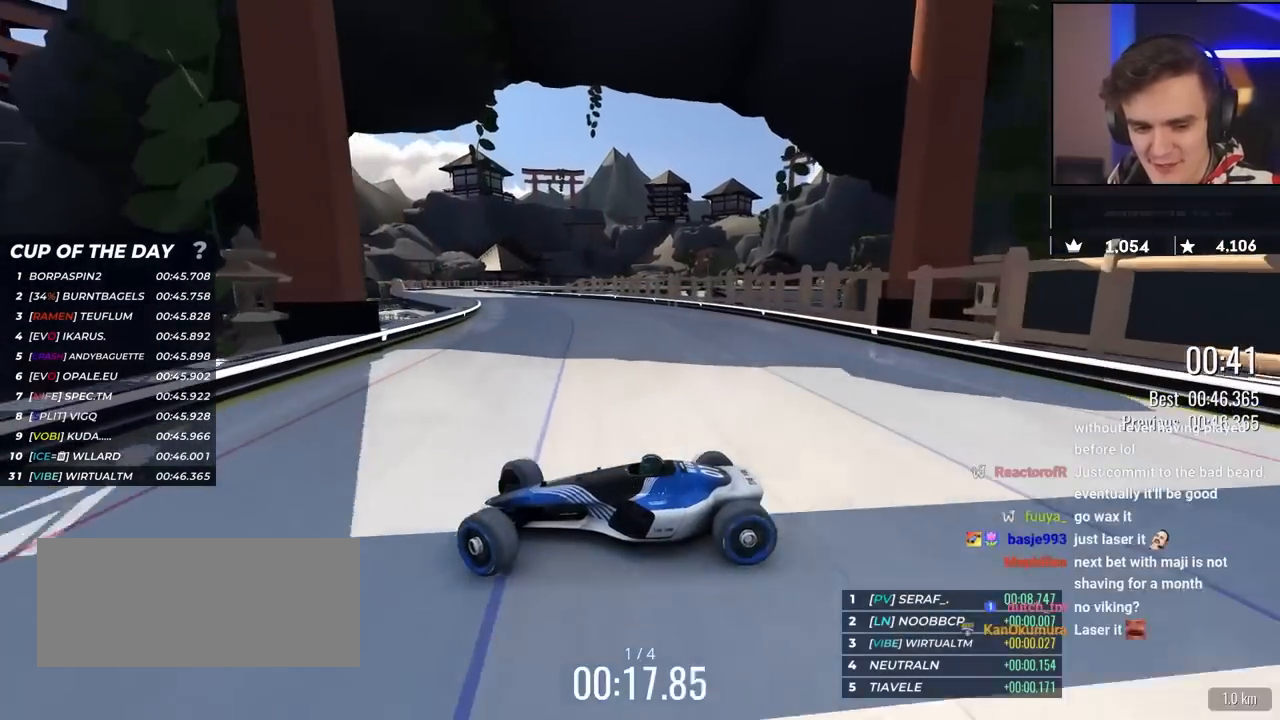
{"keys": ["right", "up"], "events": []}
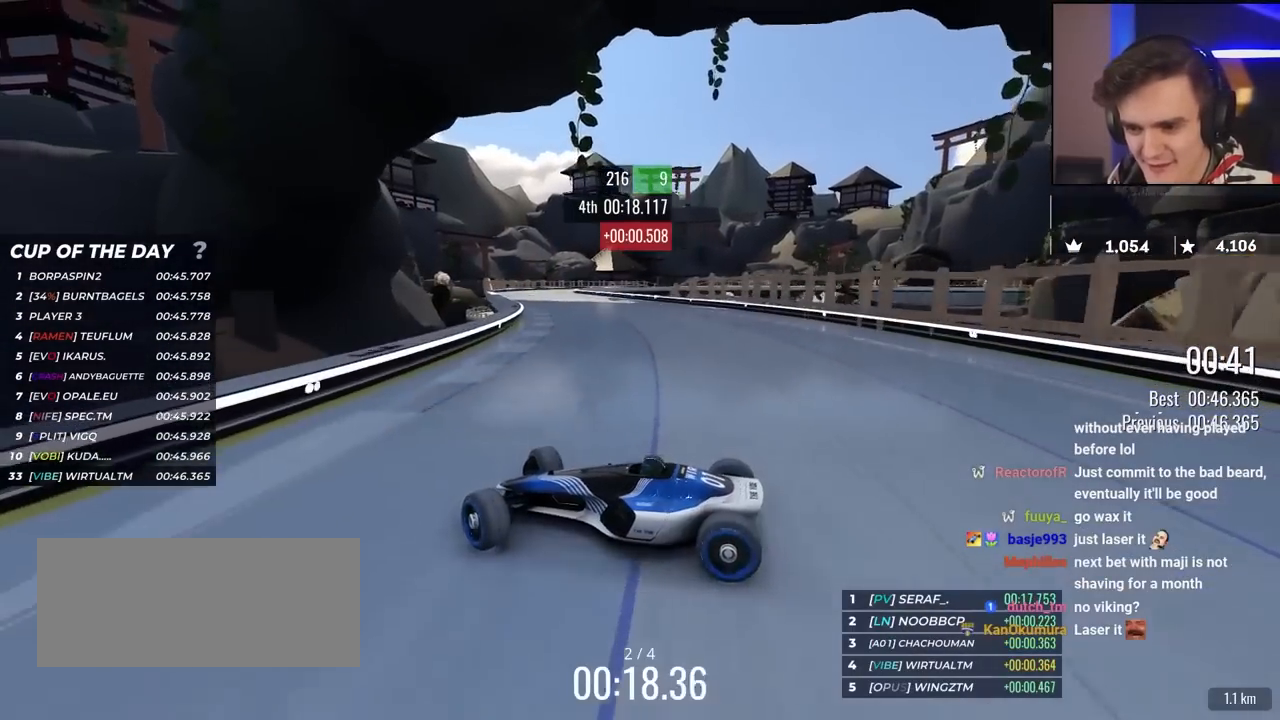
{"keys": ["right", "up"], "events": []}
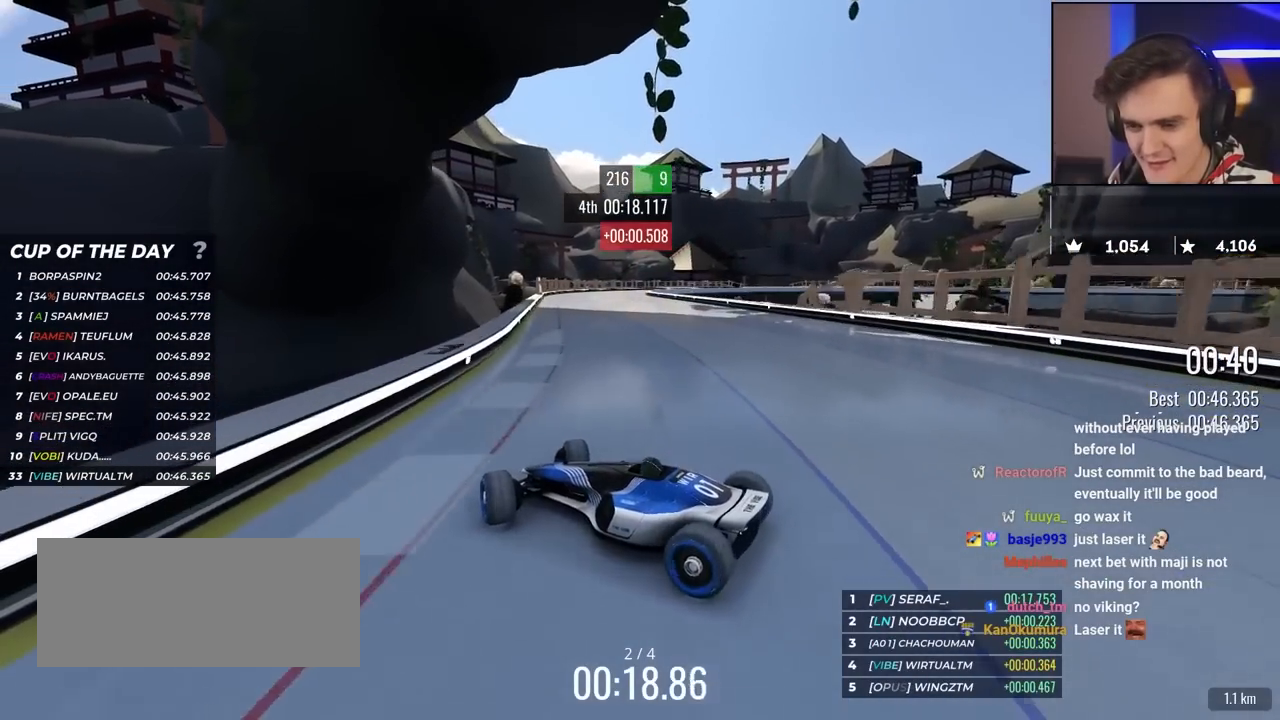
{"keys": ["right", "up"], "events": []}
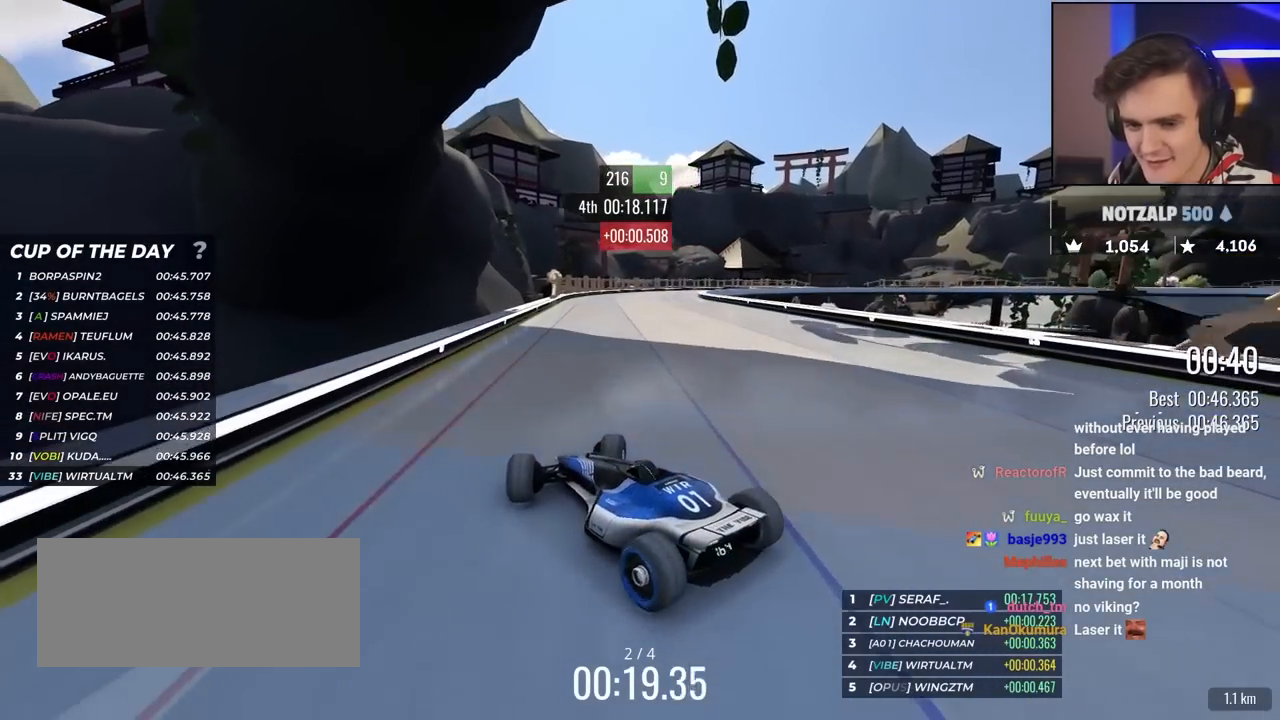
{"keys": ["up"], "events": [[300, "right", "up"]]}
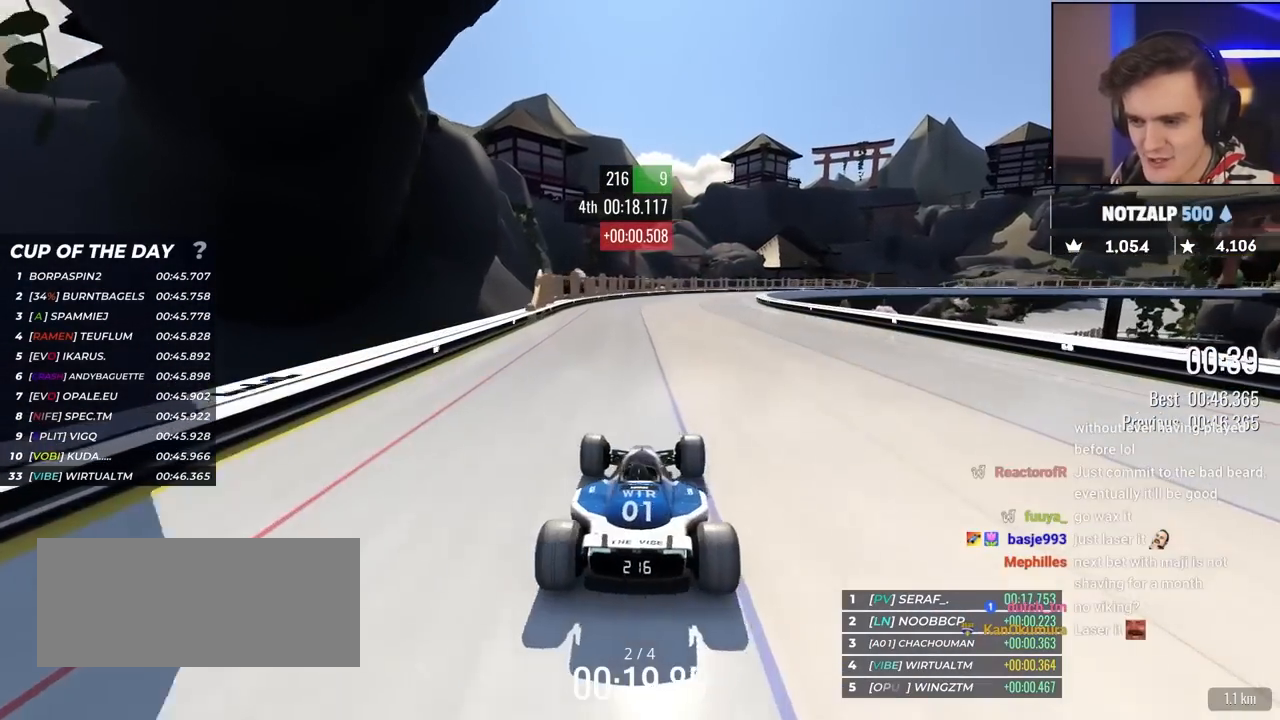
{"keys": ["left", "up"], "events": [[133, "right", "down"], [367, "right", "up"], [467, "left", "down"]]}
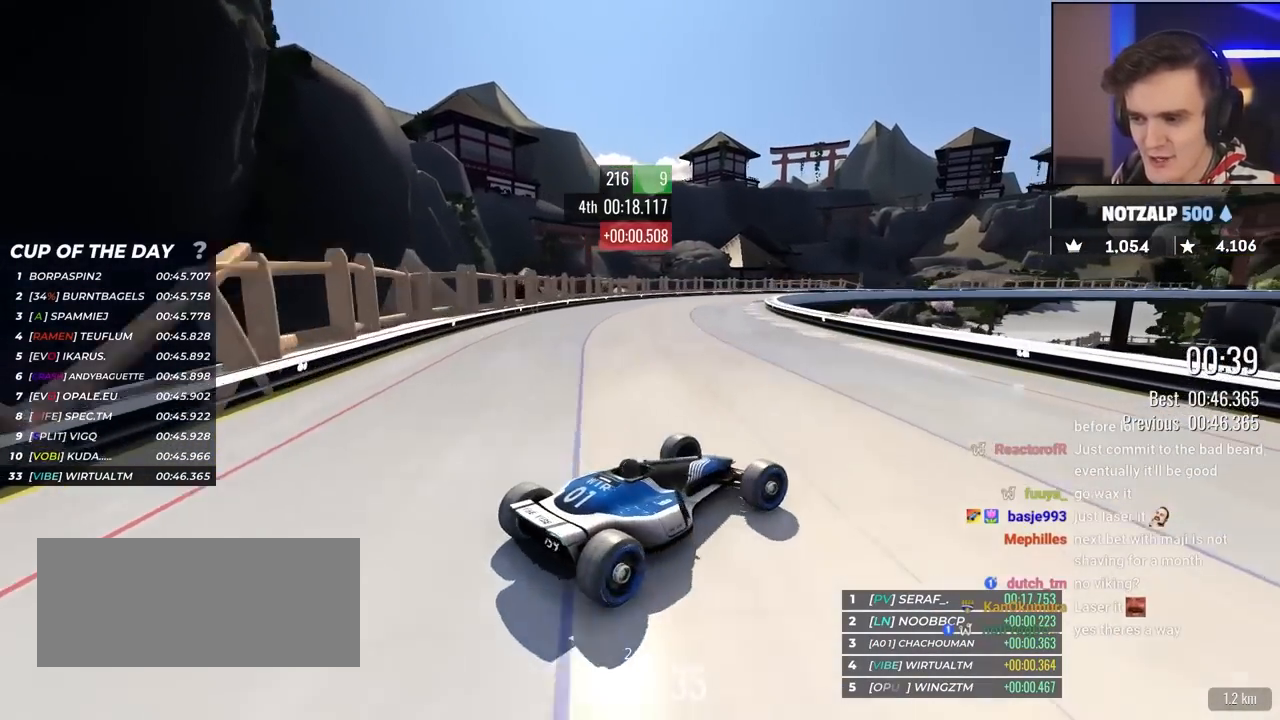
{"keys": ["left", "up"], "events": []}
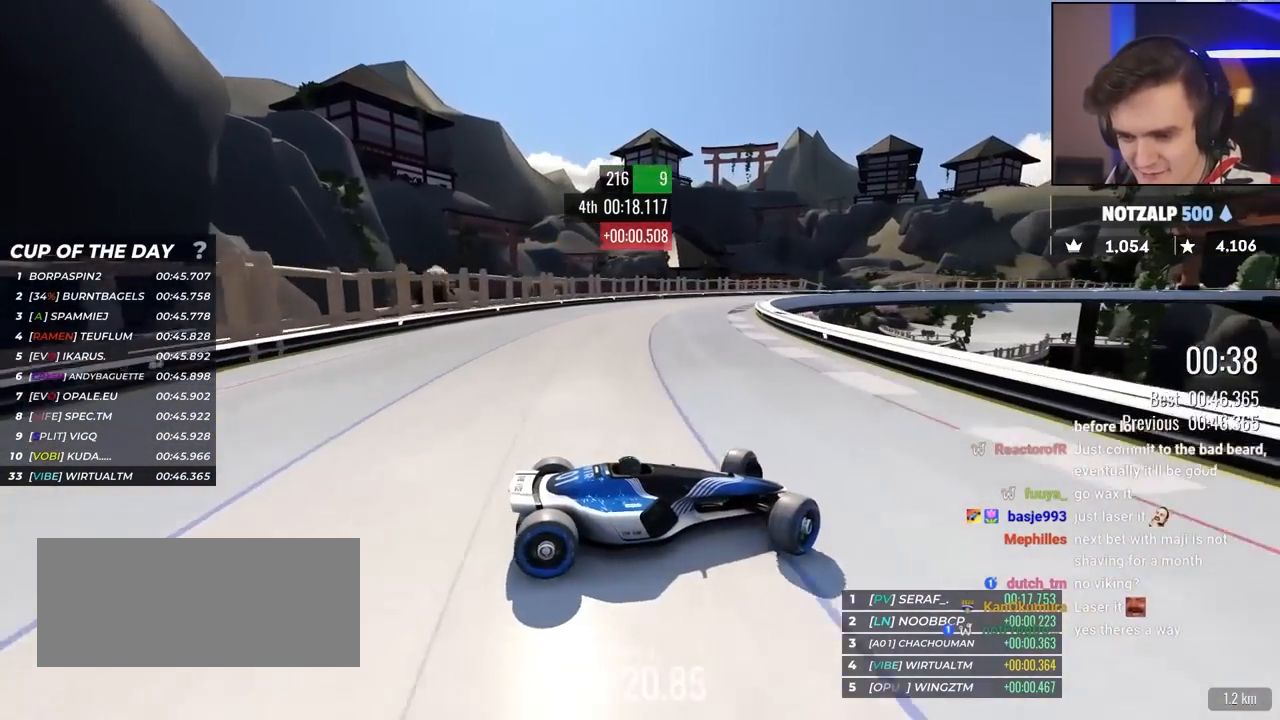
{"keys": ["left", "up"], "events": []}
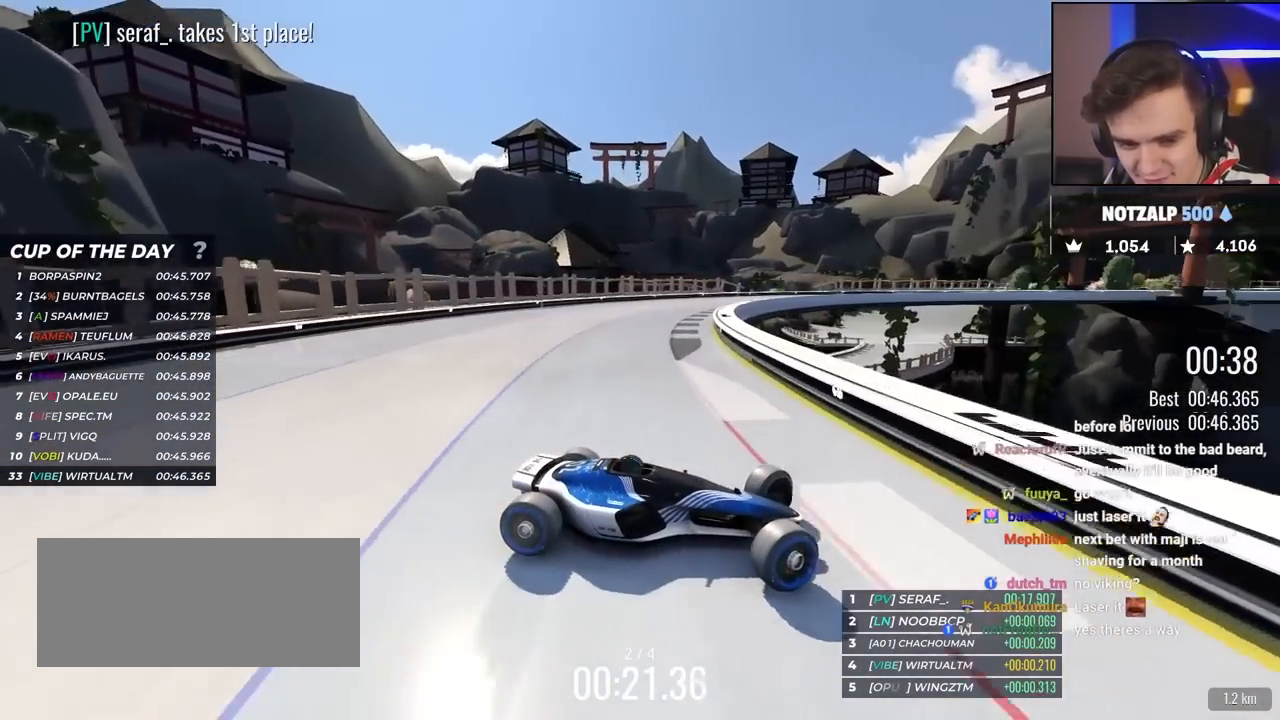
{"keys": ["brake", "left", "up"], "events": [[500, "brake", "down"]]}
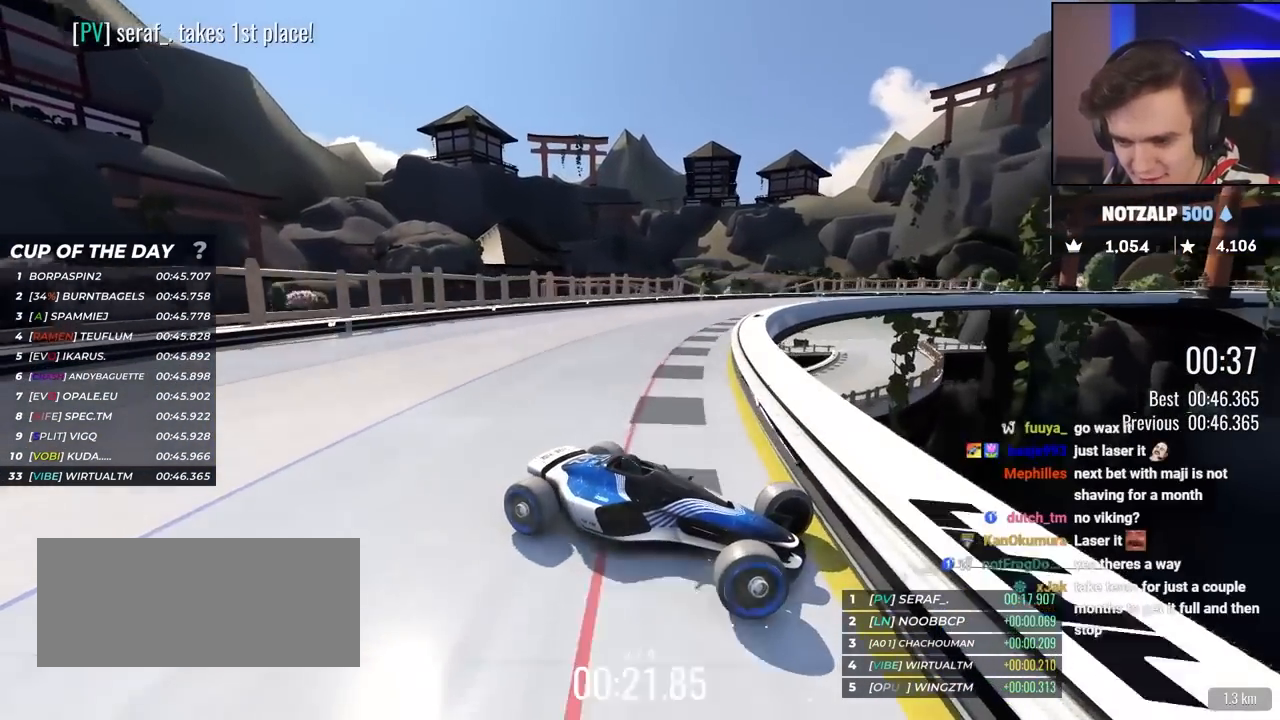
{"keys": ["left", "up"], "events": [[50, "brake", "up"]]}
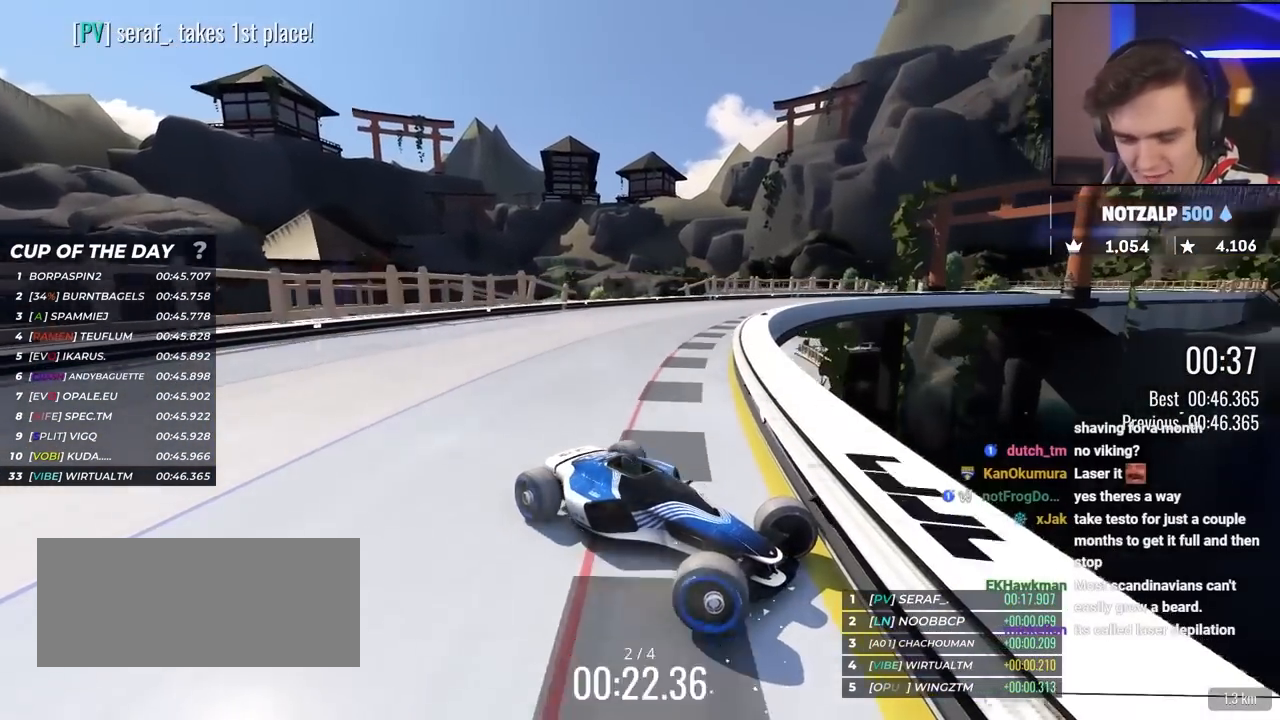
{"keys": ["up"], "events": [[17, "left", "up"], [17, "right", "down"], [67, "right", "up"], [300, "down", "down"], [450, "down", "up"]]}
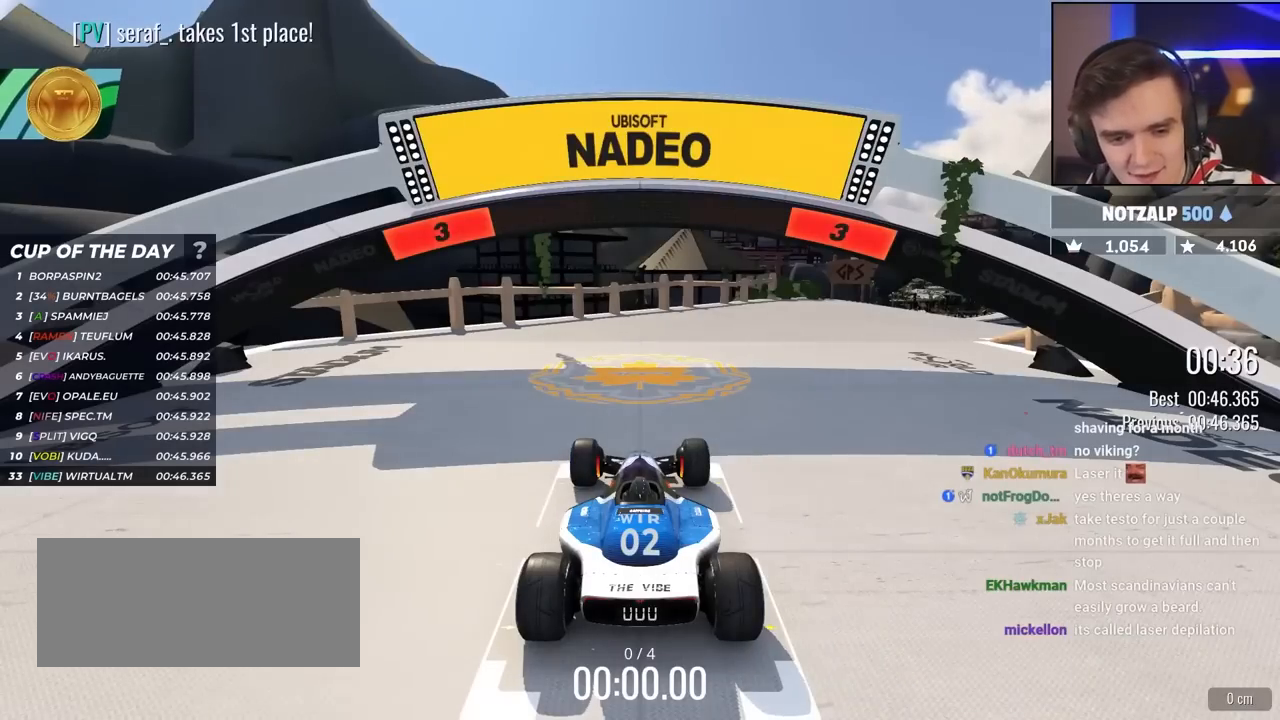
{"keys": ["up"], "events": []}
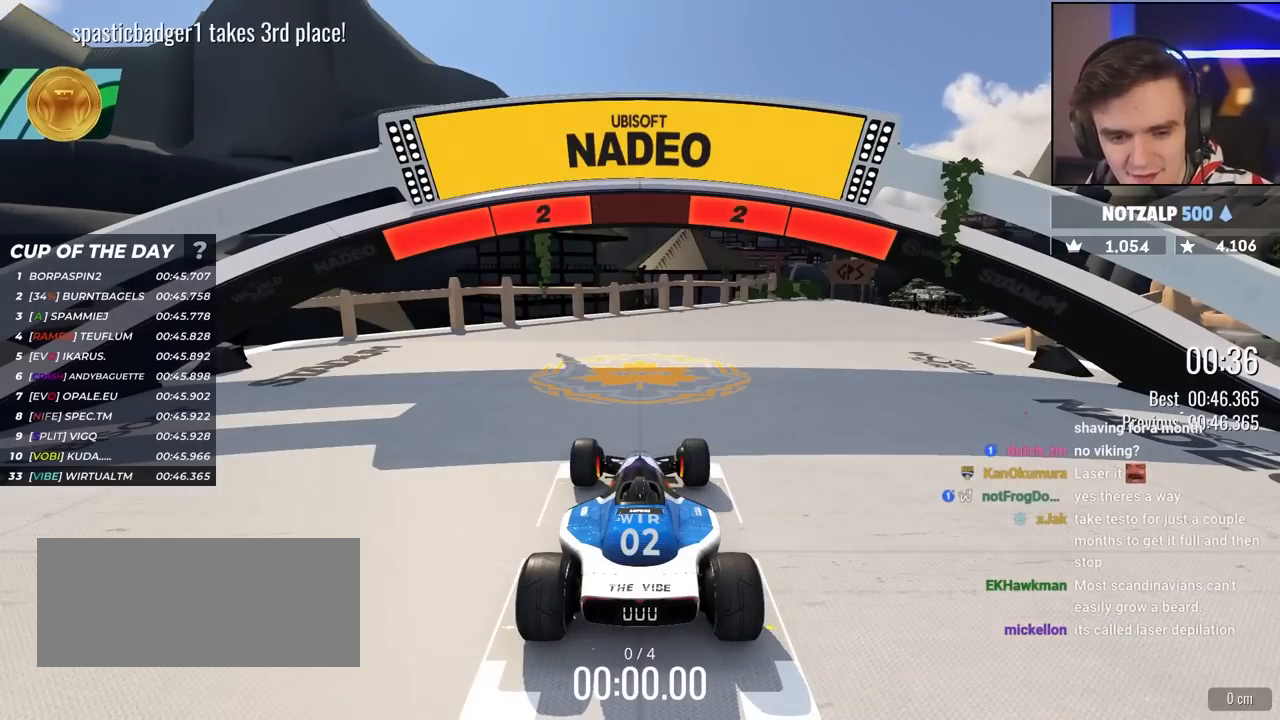
{"keys": ["up"], "events": []}
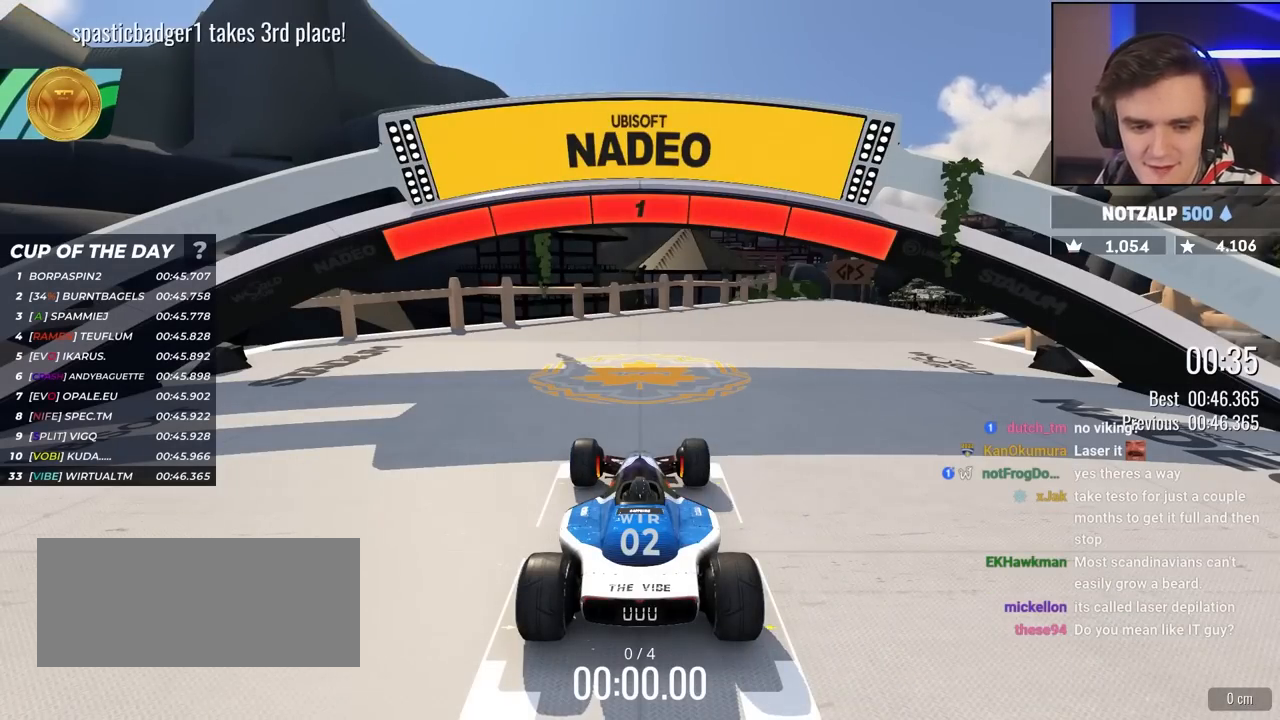
{"keys": ["up"], "events": []}
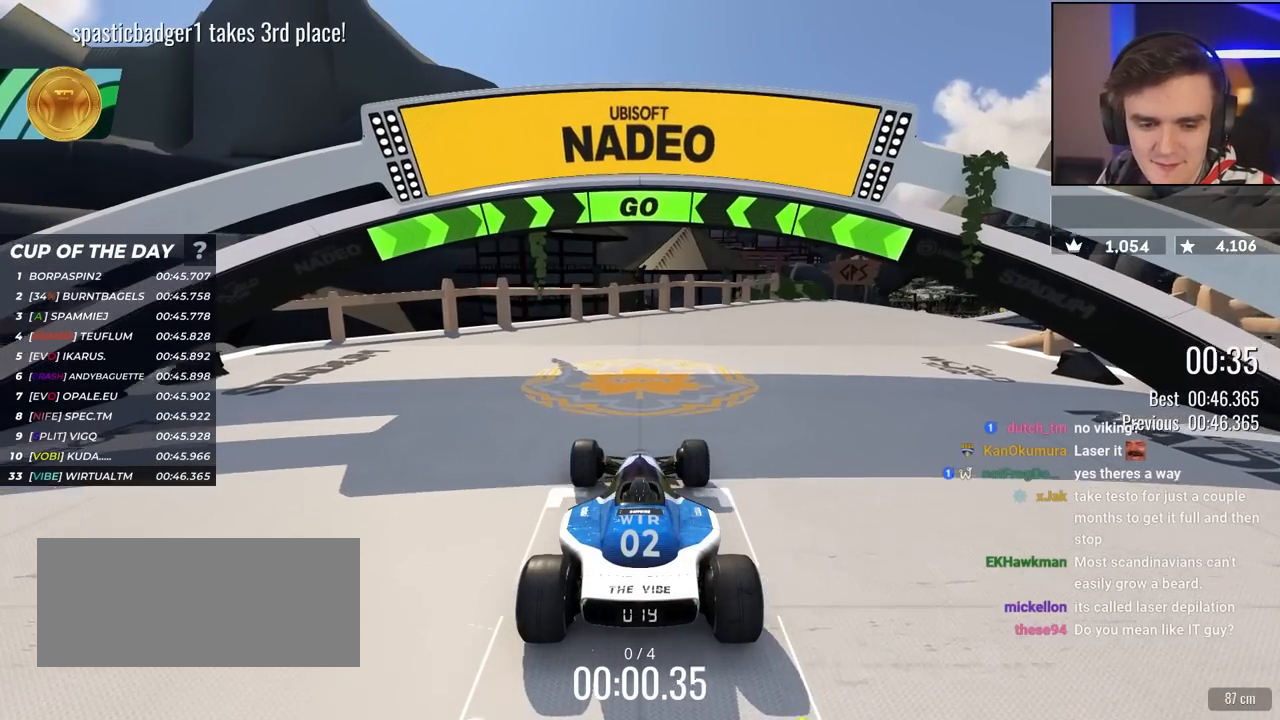
{"keys": ["up"], "events": [[83, "right", "down"], [217, "right", "up"], [317, "right", "down"], [500, "right", "up"]]}
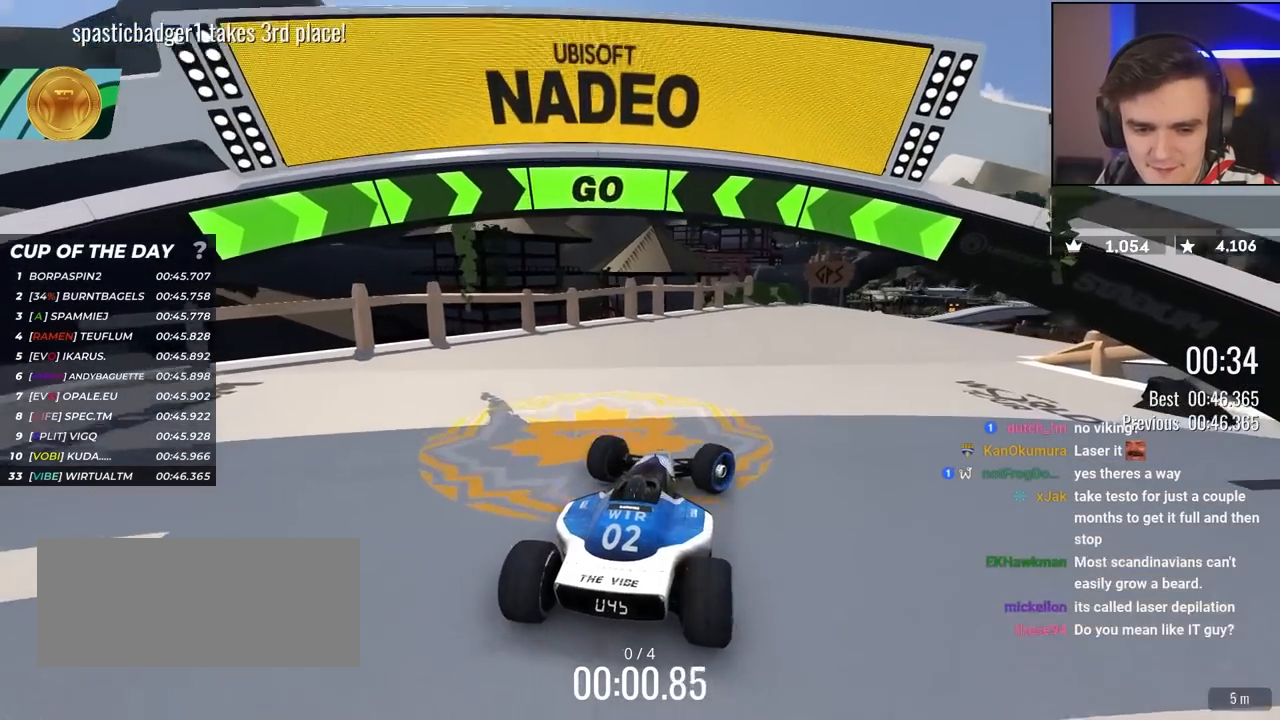
{"keys": ["up"], "events": [[50, "right", "down"], [233, "right", "up"], [333, "right", "down"], [433, "right", "up"]]}
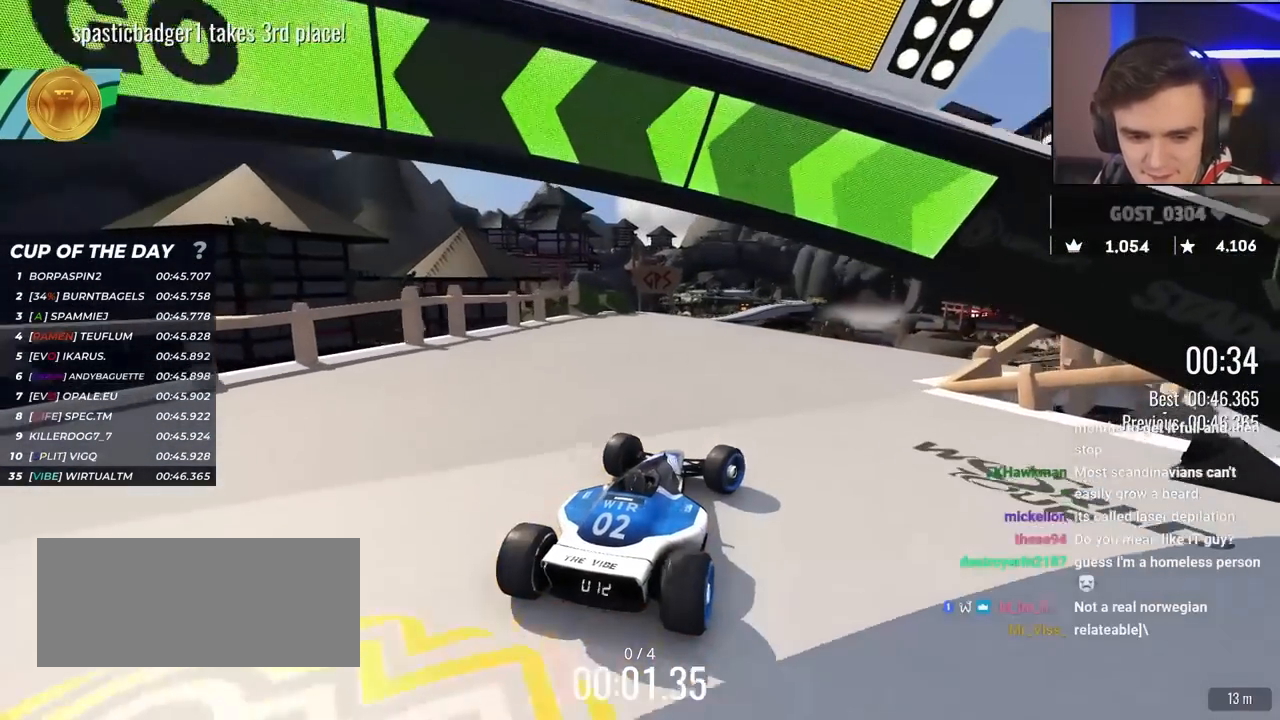
{"keys": ["up"], "events": [[17, "right", "down"], [217, "right", "up"], [250, "right", "down"], [400, "right", "up"]]}
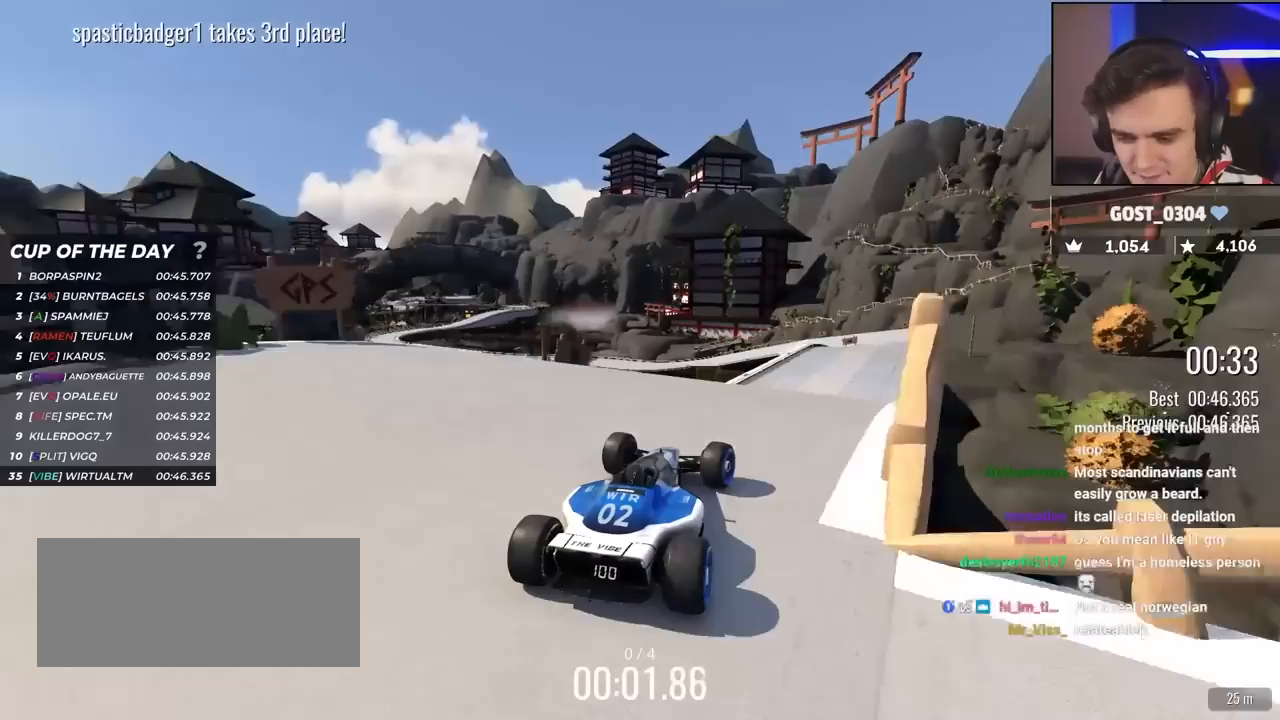
{"keys": ["up"], "events": [[33, "right", "down"], [133, "right", "up"]]}
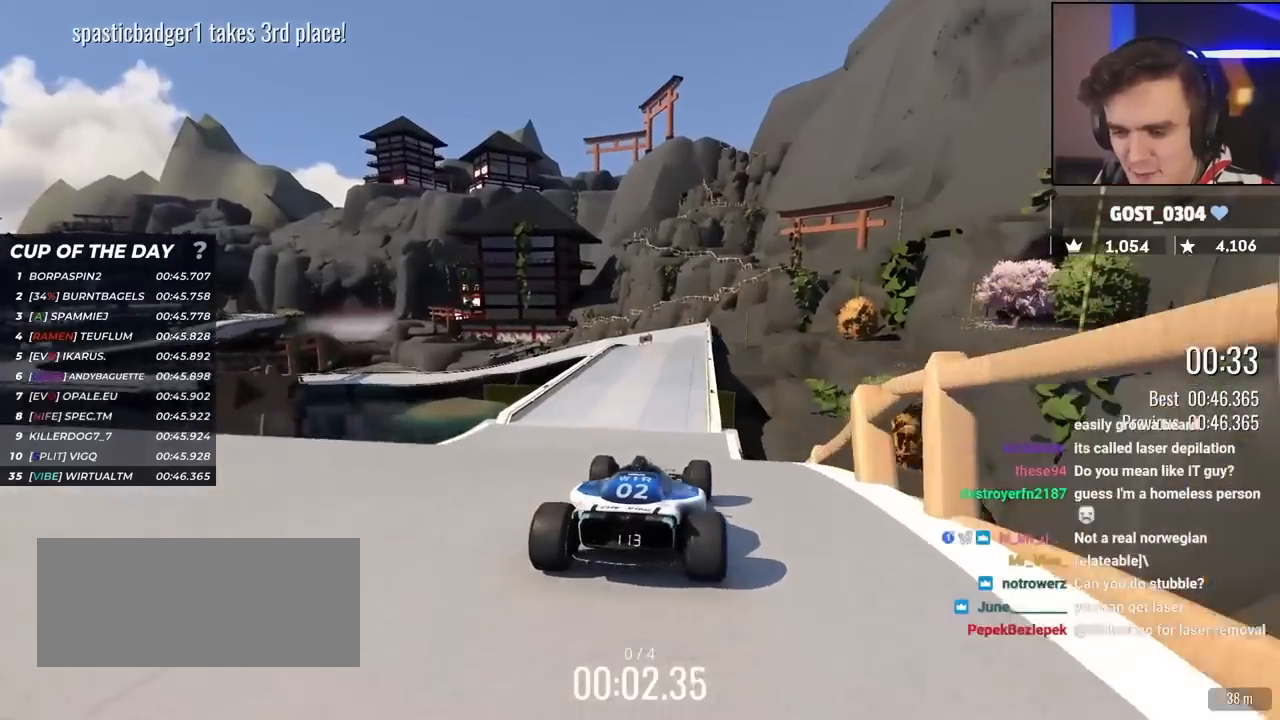
{"keys": ["up"], "events": [[383, "right", "down"], [467, "right", "up"]]}
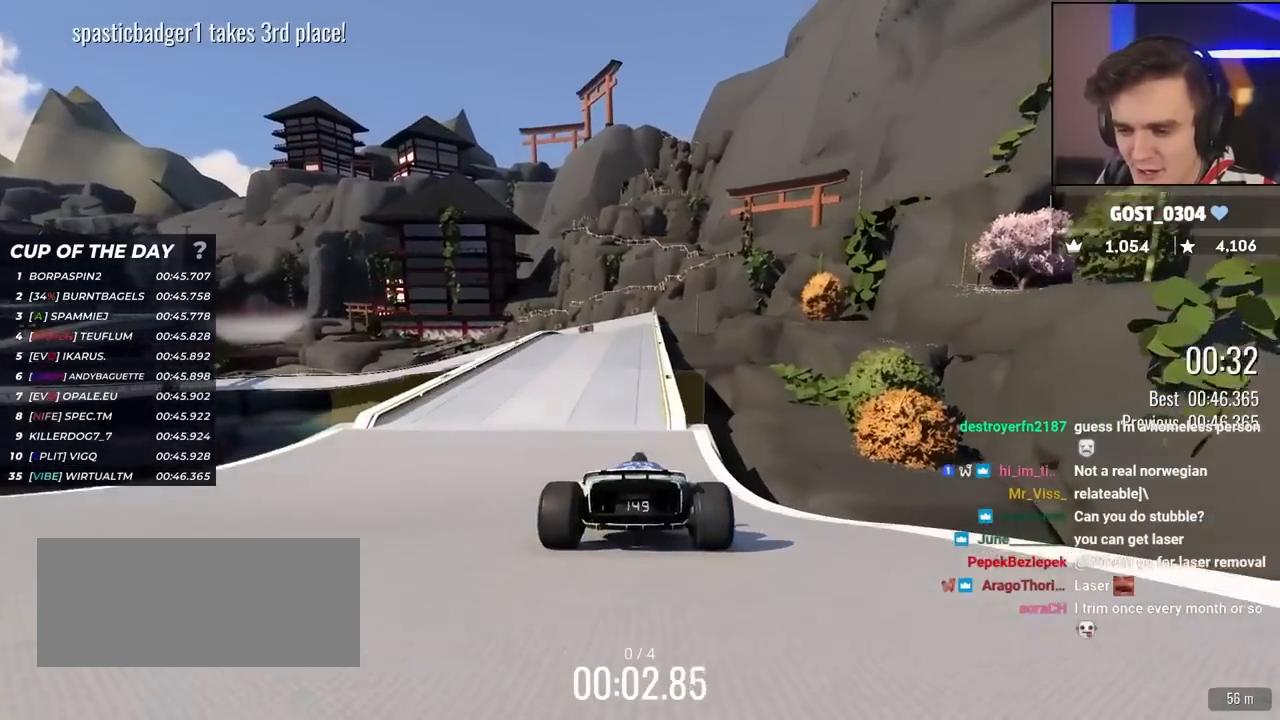
{"keys": ["up"], "events": [[300, "left", "down"], [350, "left", "up"]]}
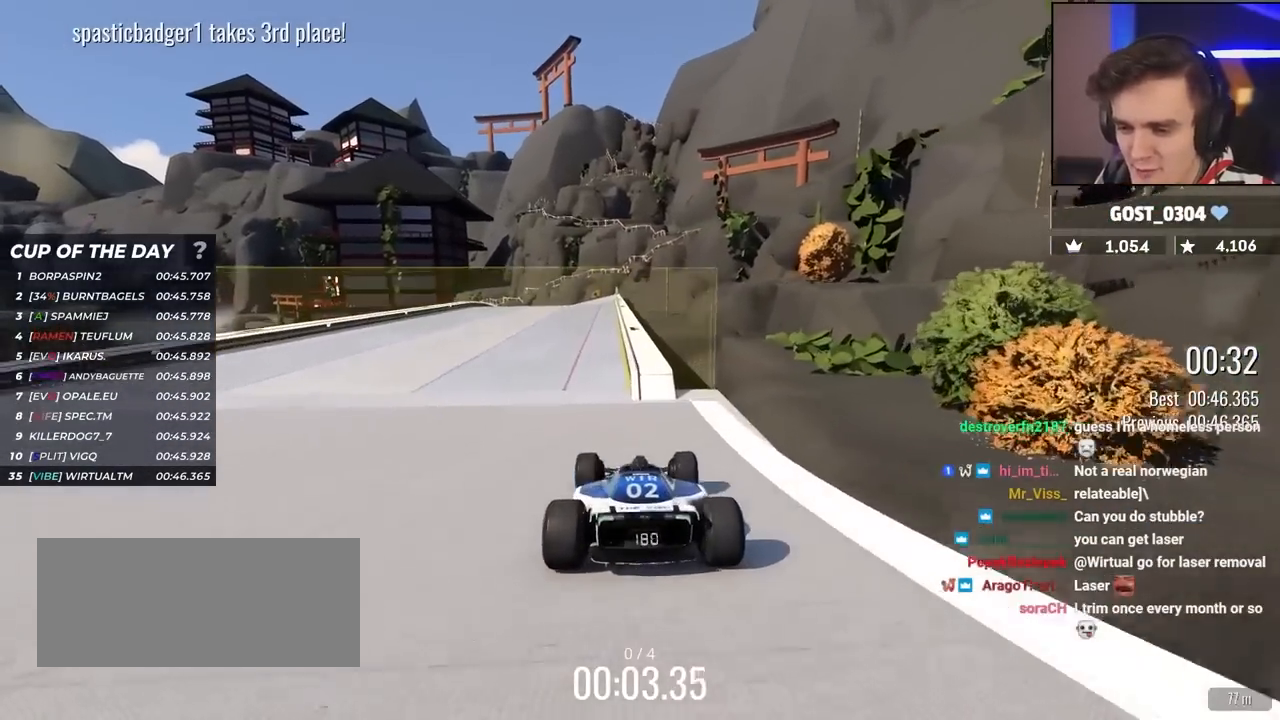
{"keys": ["up"], "events": [[183, "left", "down"], [233, "left", "up"]]}
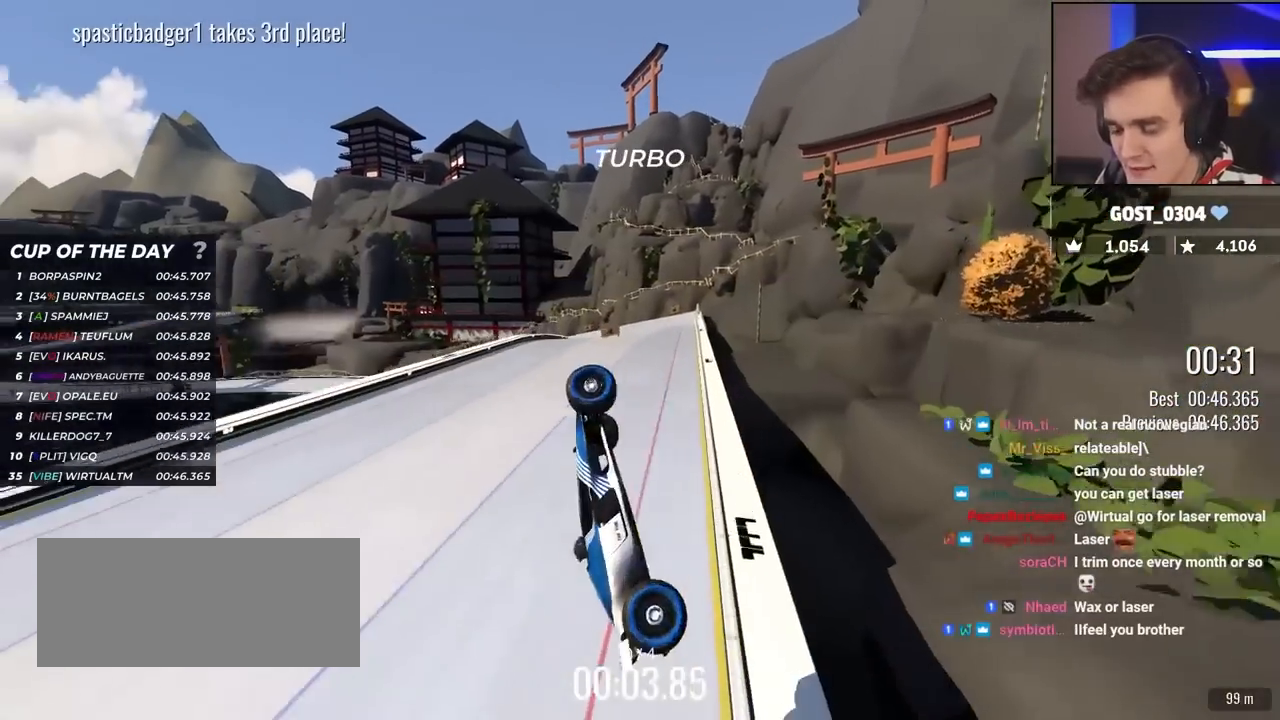
{"keys": ["up"], "events": []}
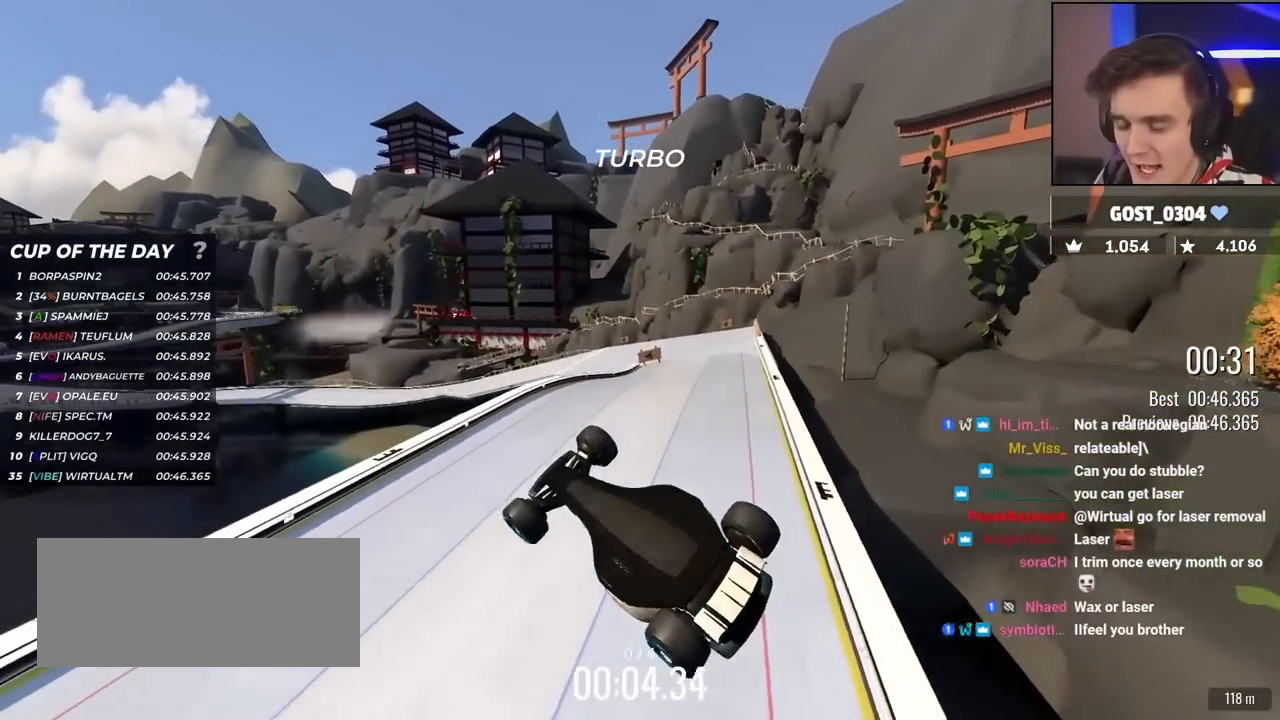
{"keys": ["up"], "events": [[350, "right", "down"], [450, "right", "up"]]}
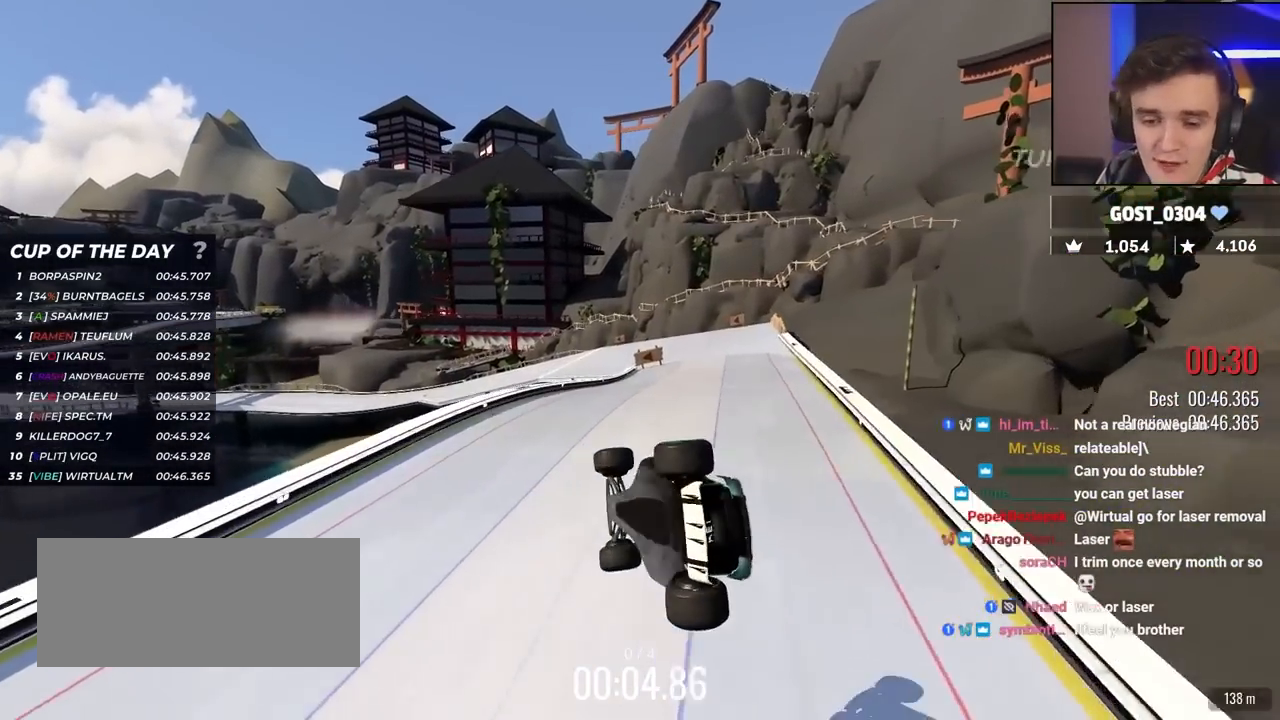
{"keys": ["up"], "events": [[133, "left", "down"], [467, "left", "up"]]}
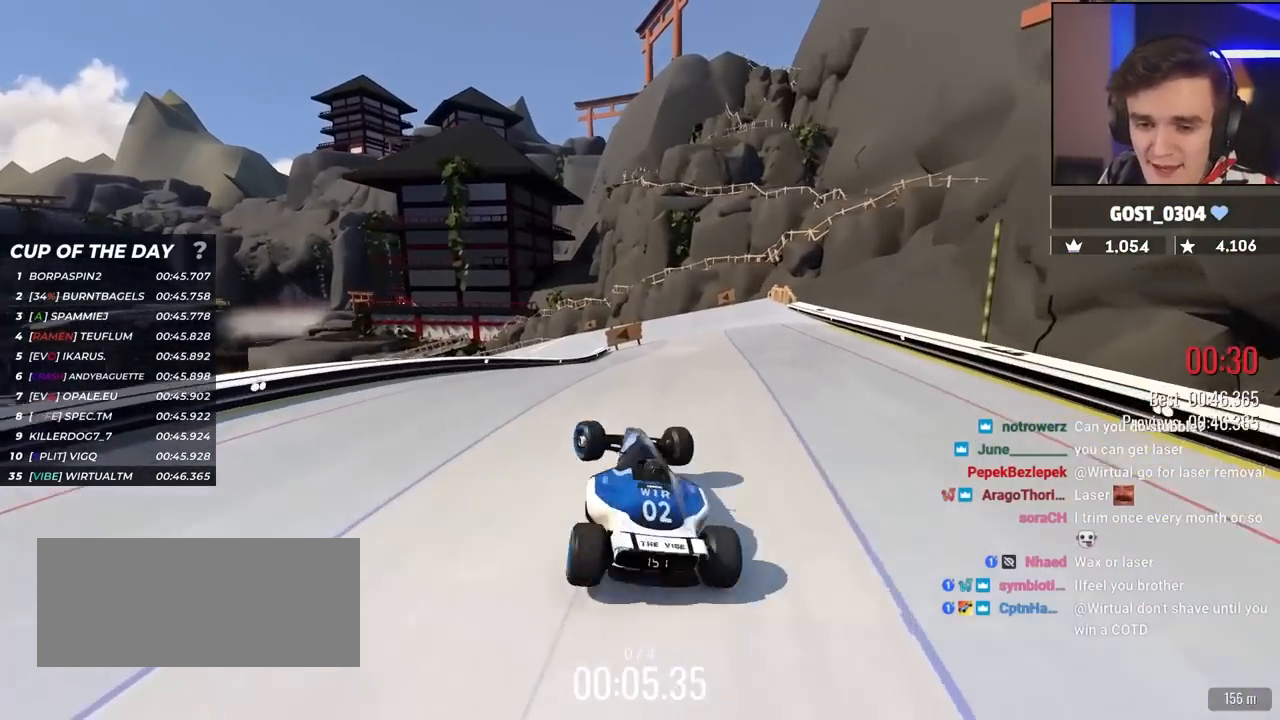
{"keys": ["up"], "events": [[333, "left", "down"], [383, "left", "up"]]}
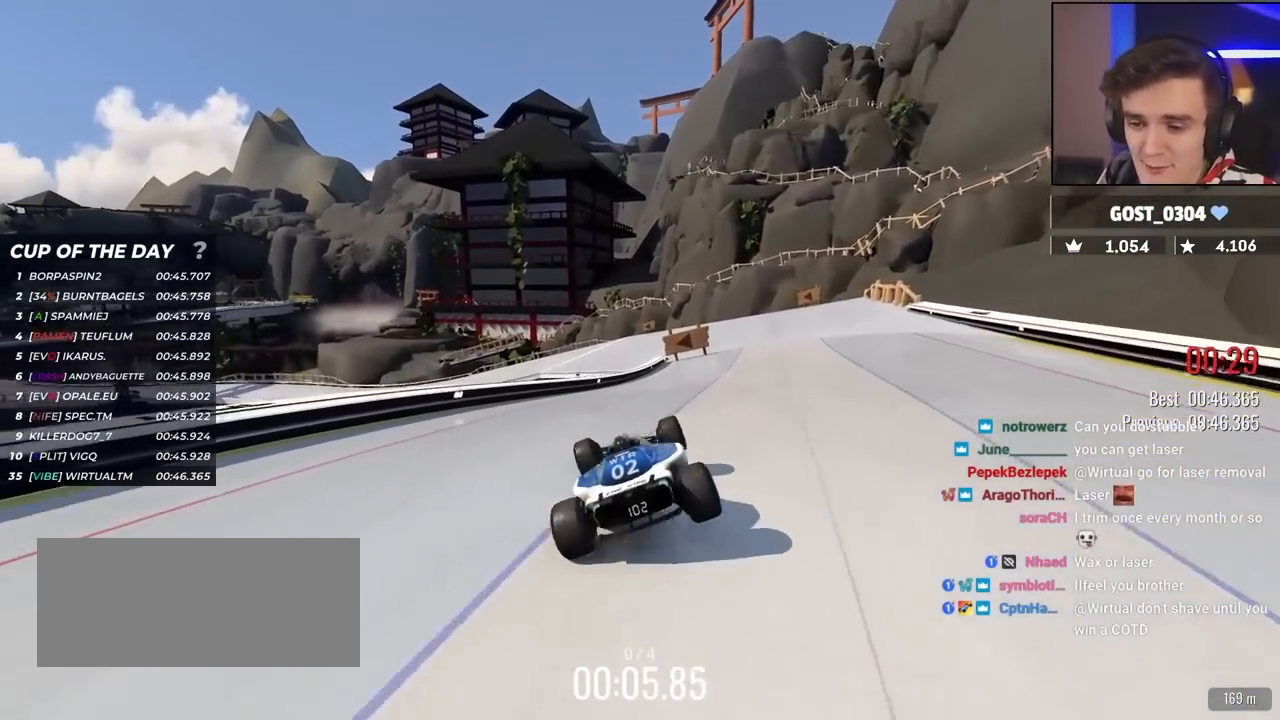
{"keys": ["up"], "events": []}
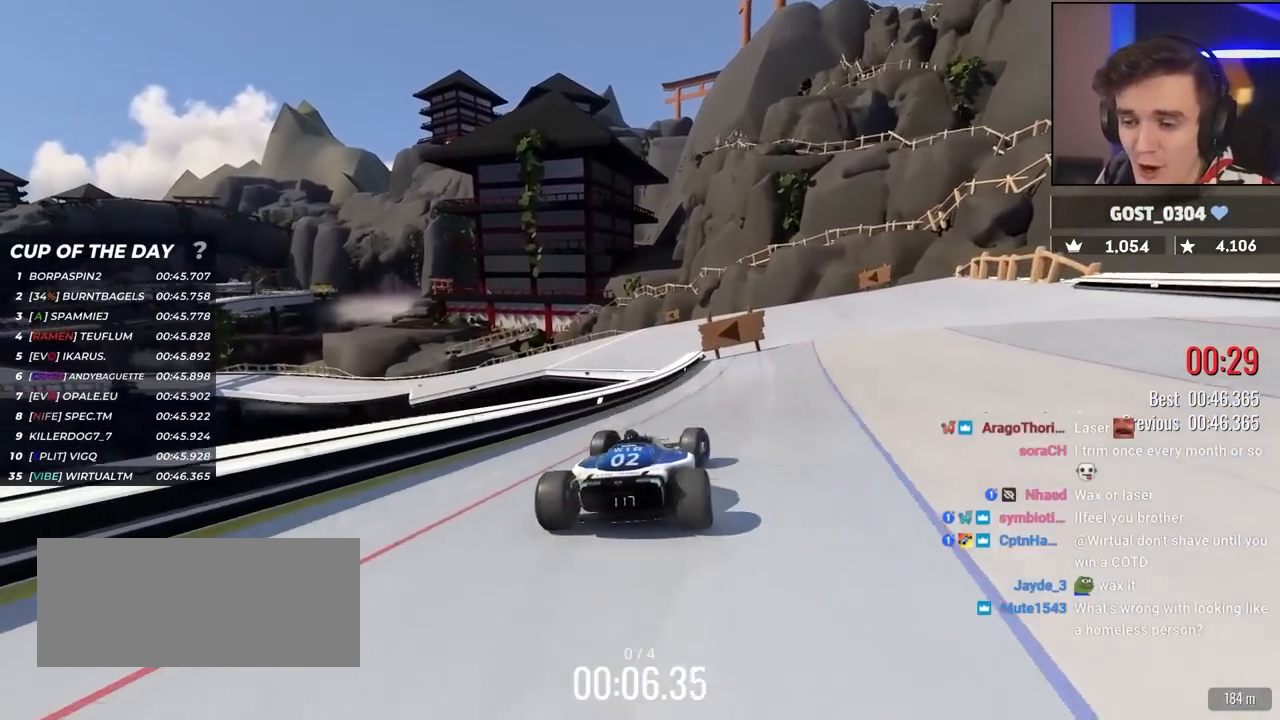
{"keys": ["up"], "events": []}
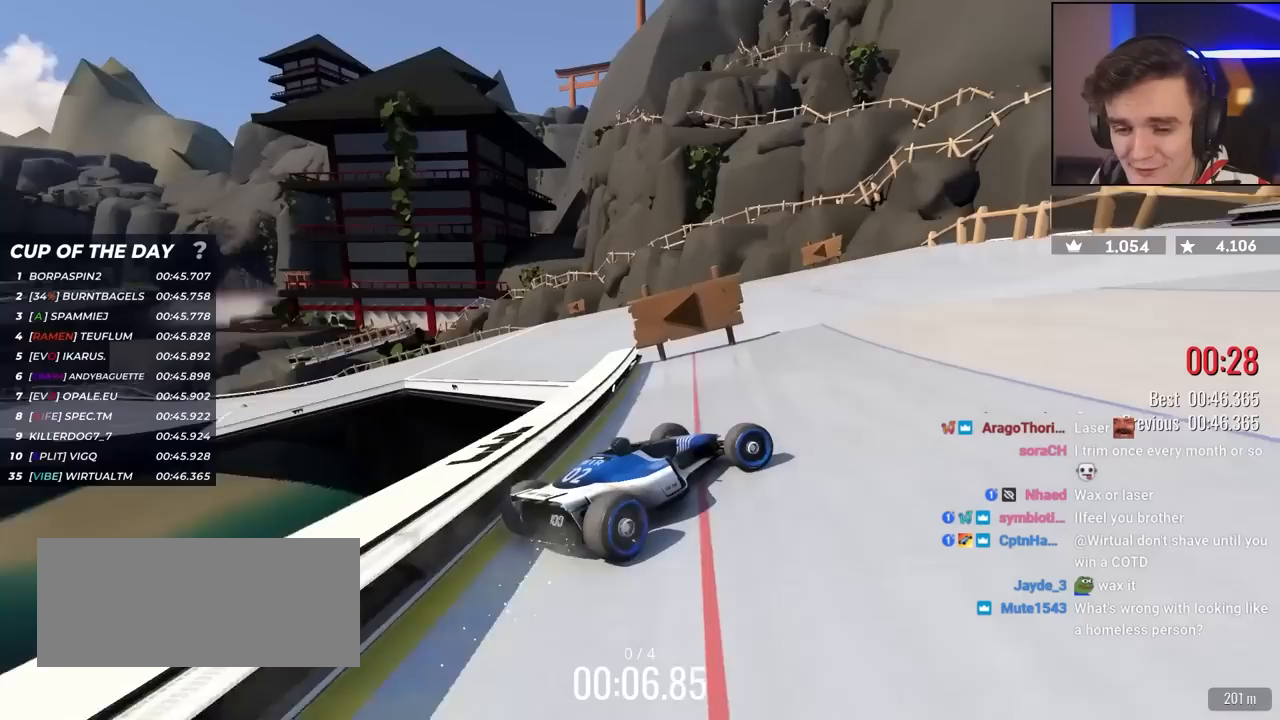
{"keys": ["right"], "events": [[250, "up", "up"], [333, "right", "down"]]}